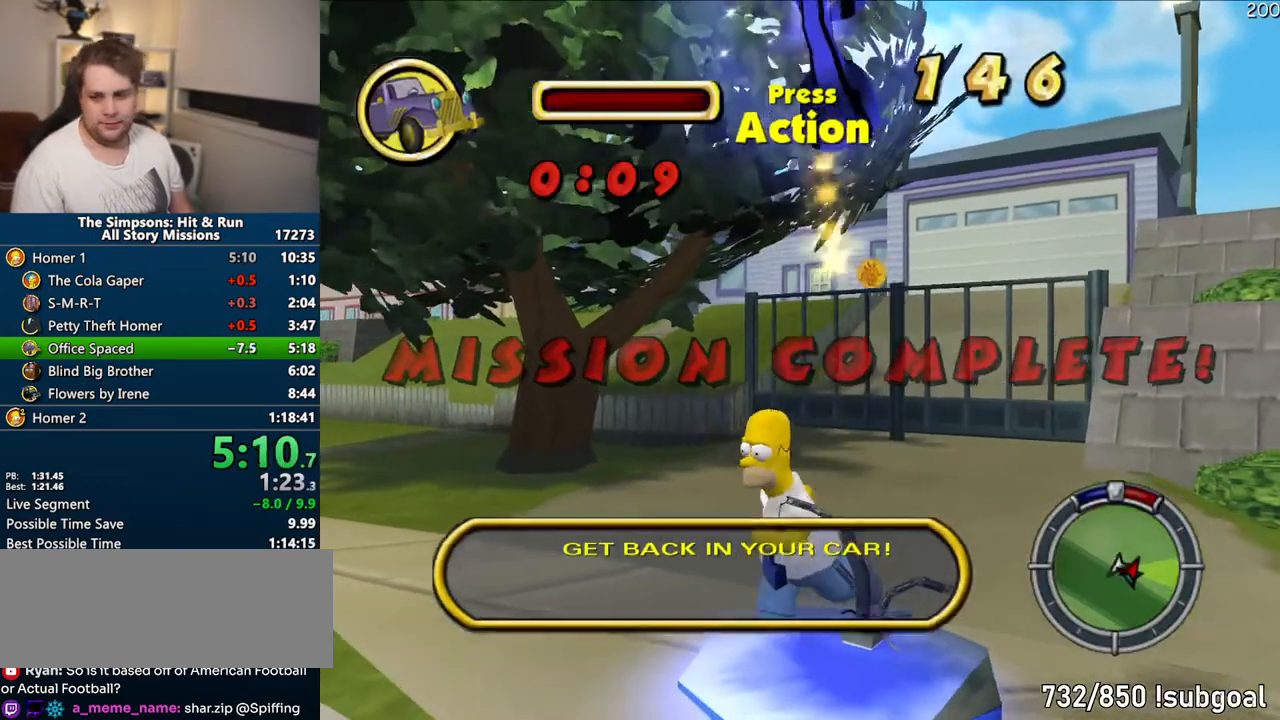
Gameplay with a controller (PlayStation layout); each line is a JSON object with the inputs held at the frame after it (dt_ms = milliseconds from this image to that frame). "events" lists button and stick changes between this image and that frame as [ms after this image, input, new state], when the widget could be followed in between. Not read: L3 R3.
{"dt_ms": 500, "buttons": [], "left_stick": "right", "right_stick": "center", "events": [[17, "left_stick", "up"], [133, "left_stick", "right"], [233, "left_stick", "left"], [317, "left_stick", "up"], [417, "left_stick", "right"]]}
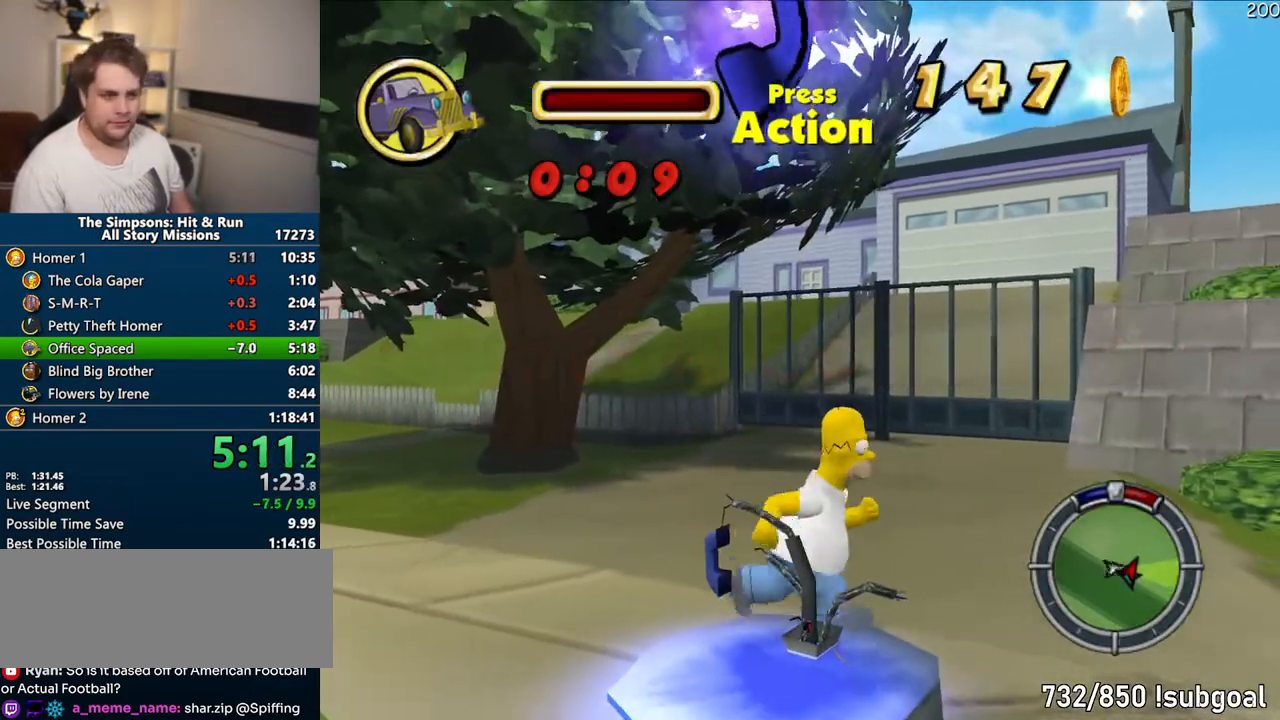
{"dt_ms": 500, "buttons": [], "left_stick": "right", "right_stick": "center", "events": [[17, "left_stick", "down-left"], [83, "left_stick", "up-left"], [150, "left_stick", "up-right"], [250, "left_stick", "down-right"], [300, "left_stick", "left"], [367, "left_stick", "up"], [450, "left_stick", "right"]]}
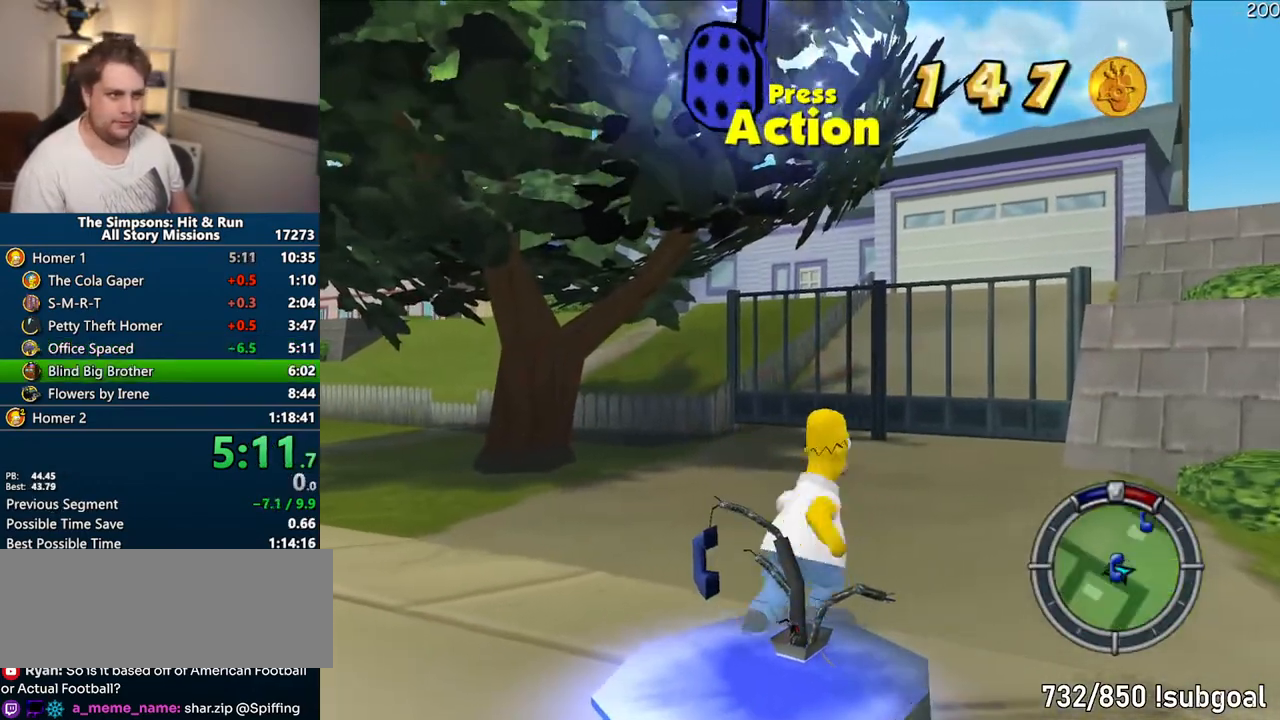
{"dt_ms": 500, "buttons": ["TRIANGLE", "DPAD_DOWN"], "left_stick": "center", "right_stick": "center", "events": [[33, "left_stick", "down-left"], [117, "START", "down"], [133, "left_stick", "center"], [267, "START", "up"], [400, "DPAD_DOWN", "down"], [417, "TRIANGLE", "down"]]}
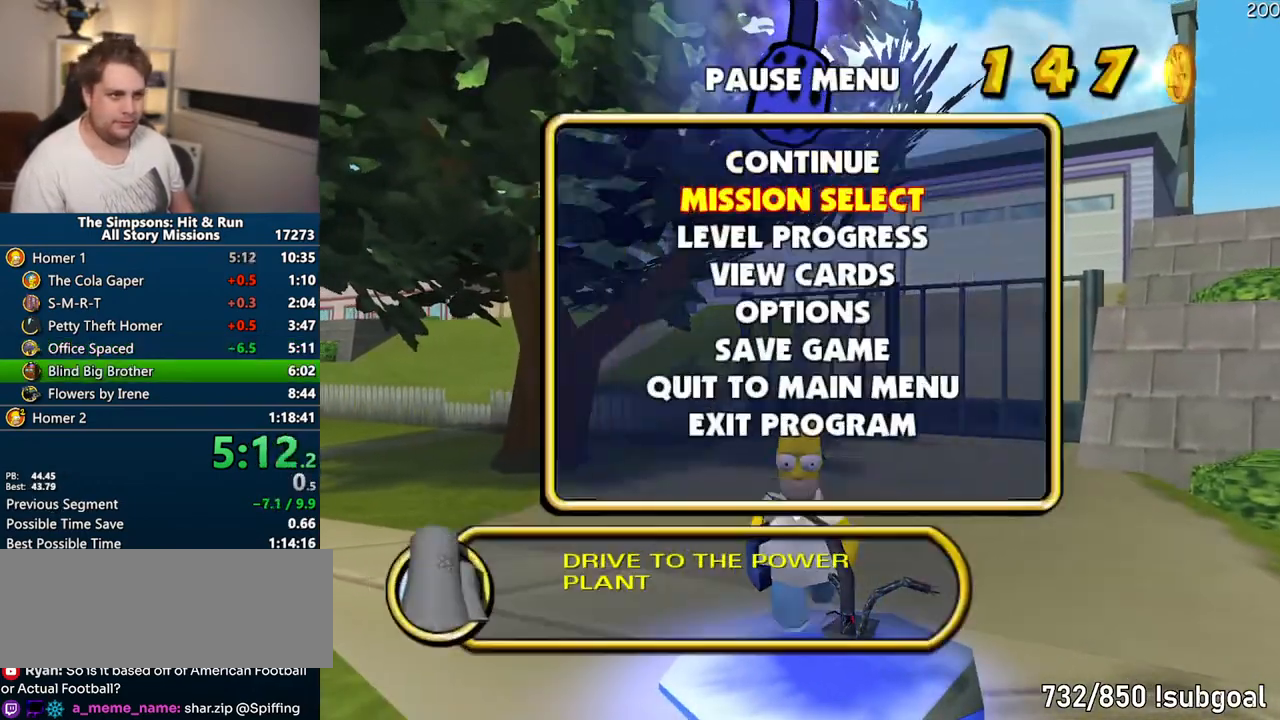
{"dt_ms": 500, "buttons": [], "left_stick": "center", "right_stick": "center", "events": [[33, "DPAD_DOWN", "up"], [67, "TRIANGLE", "up"]]}
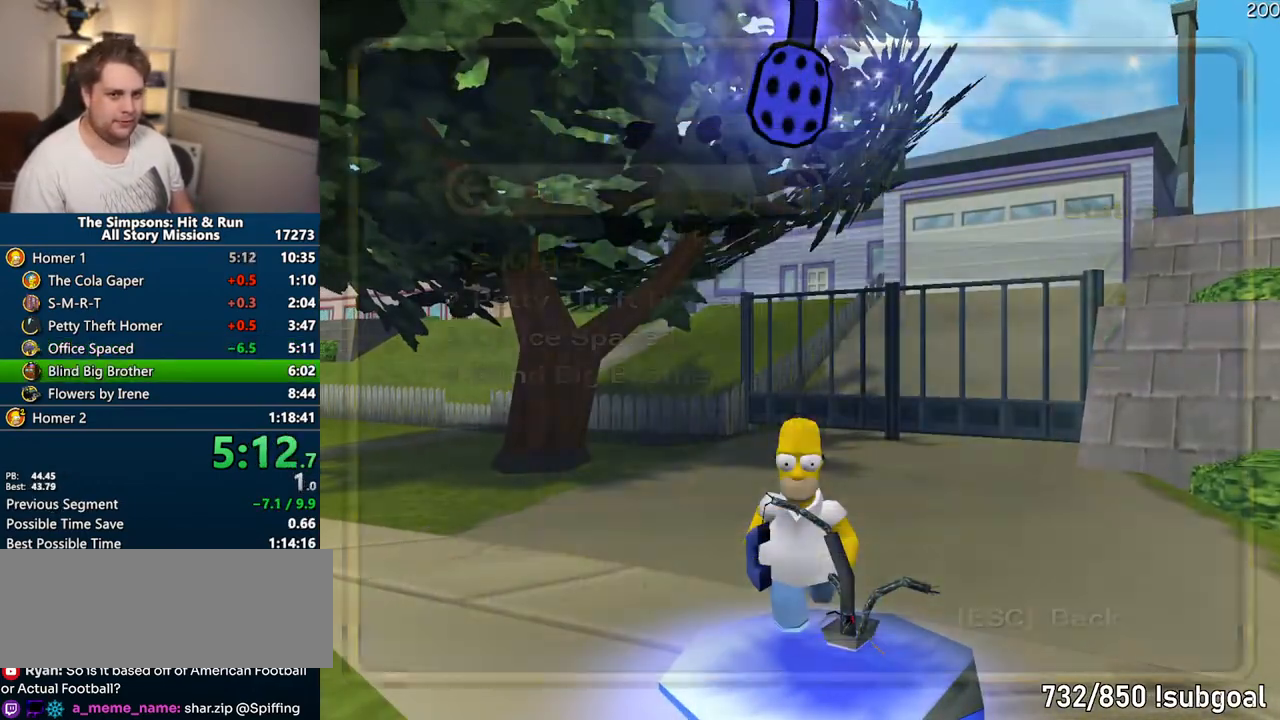
{"dt_ms": 500, "buttons": [], "left_stick": "center", "right_stick": "center", "events": [[233, "DPAD_UP", "down"], [267, "TRIANGLE", "down"], [367, "DPAD_UP", "up"], [383, "TRIANGLE", "up"]]}
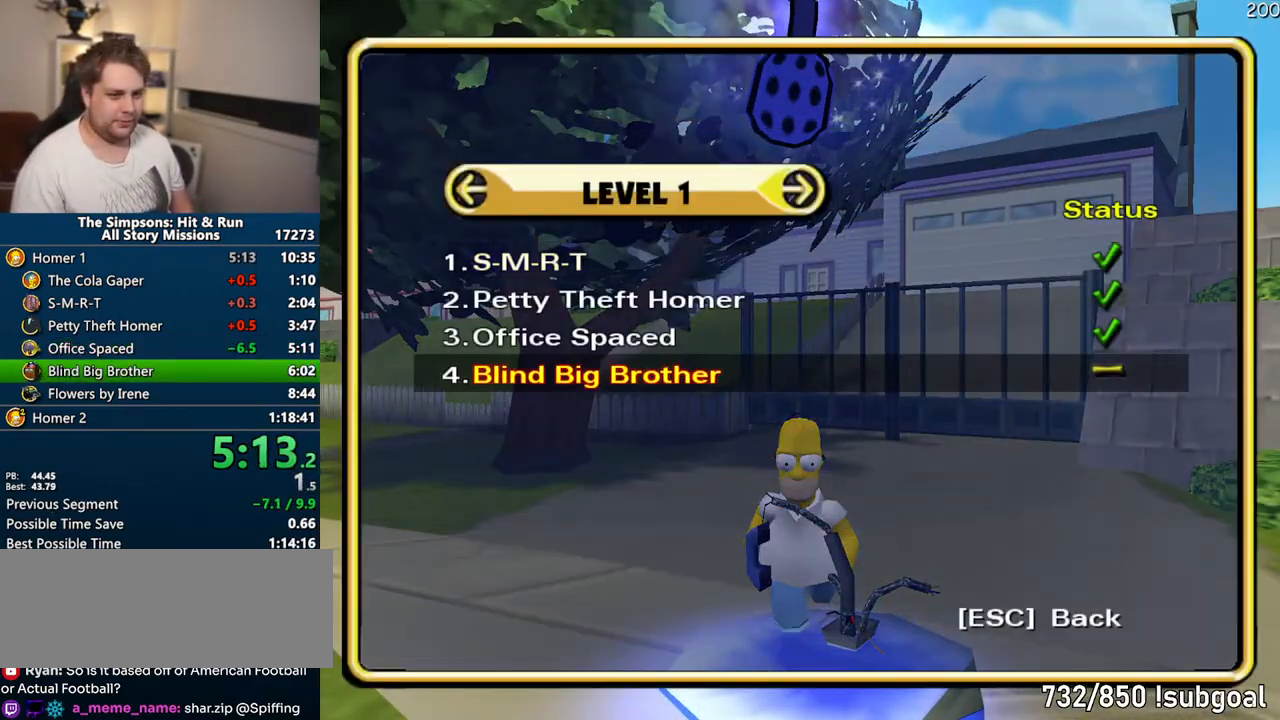
{"dt_ms": 500, "buttons": ["TRIANGLE"], "left_stick": "right", "right_stick": "center", "events": [[417, "TRIANGLE", "down"], [433, "left_stick", "right"]]}
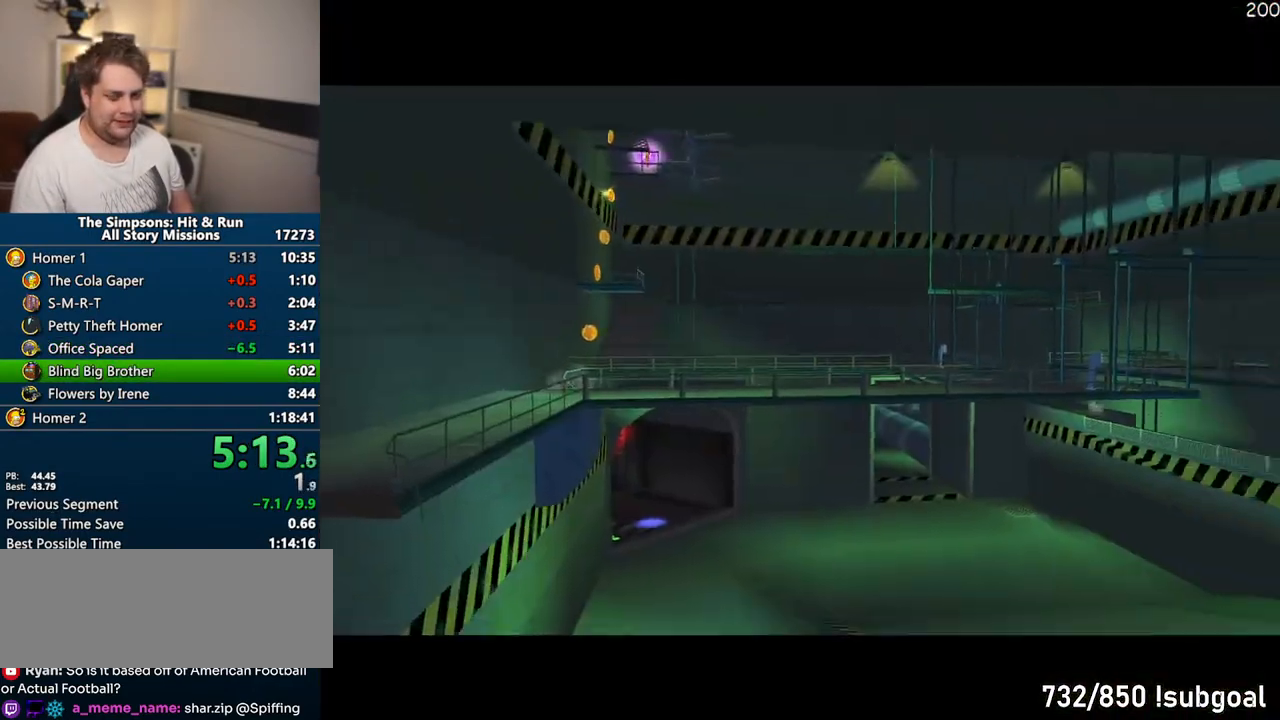
{"dt_ms": 500, "buttons": ["SQUARE"], "left_stick": "up", "right_stick": "center"}
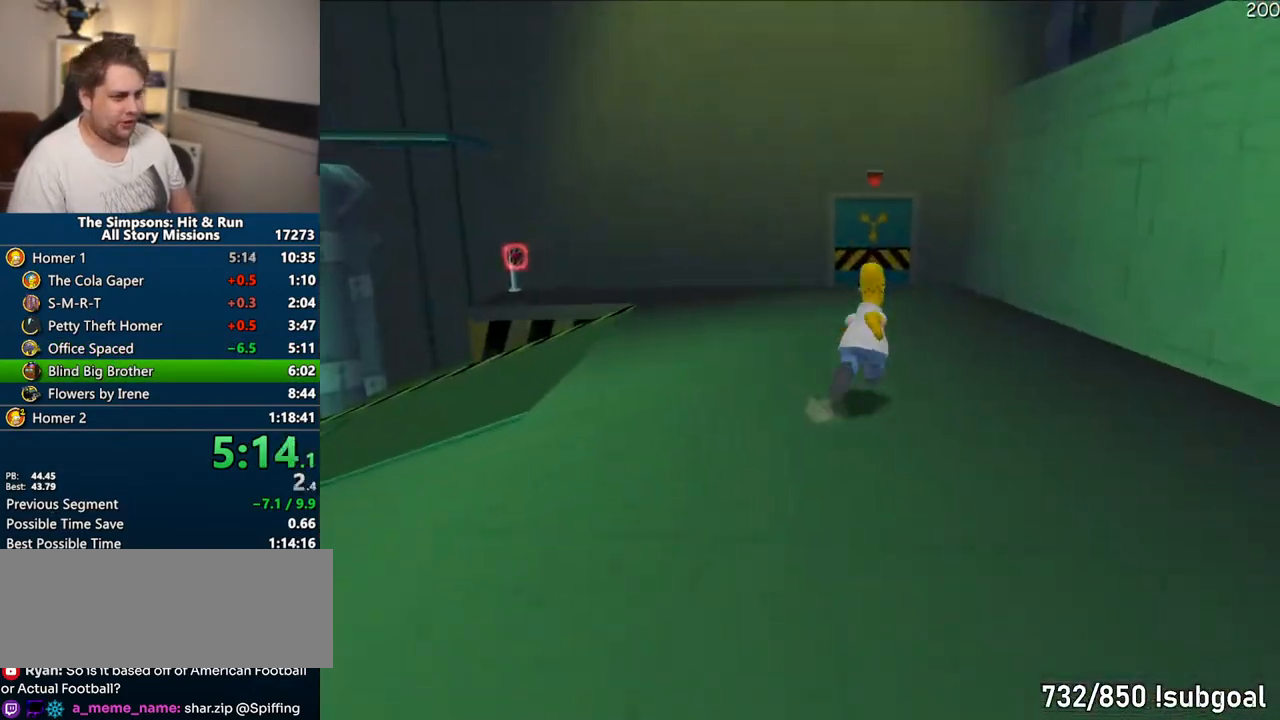
{"dt_ms": 500, "buttons": ["SQUARE"], "left_stick": "up", "right_stick": "right", "events": [[417, "right_stick", "right"]]}
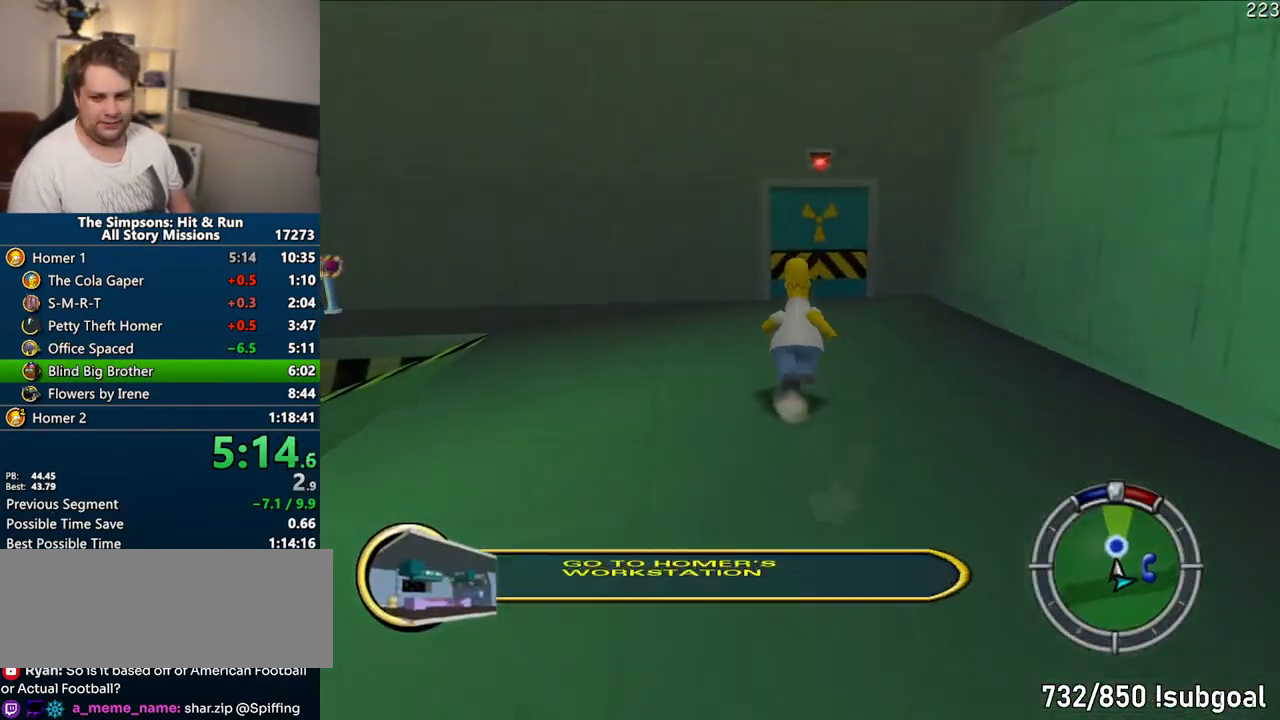
{"dt_ms": 500, "buttons": ["SQUARE"], "left_stick": "up-right", "right_stick": "center", "events": [[17, "right_stick", "center"], [400, "left_stick", "up-right"]]}
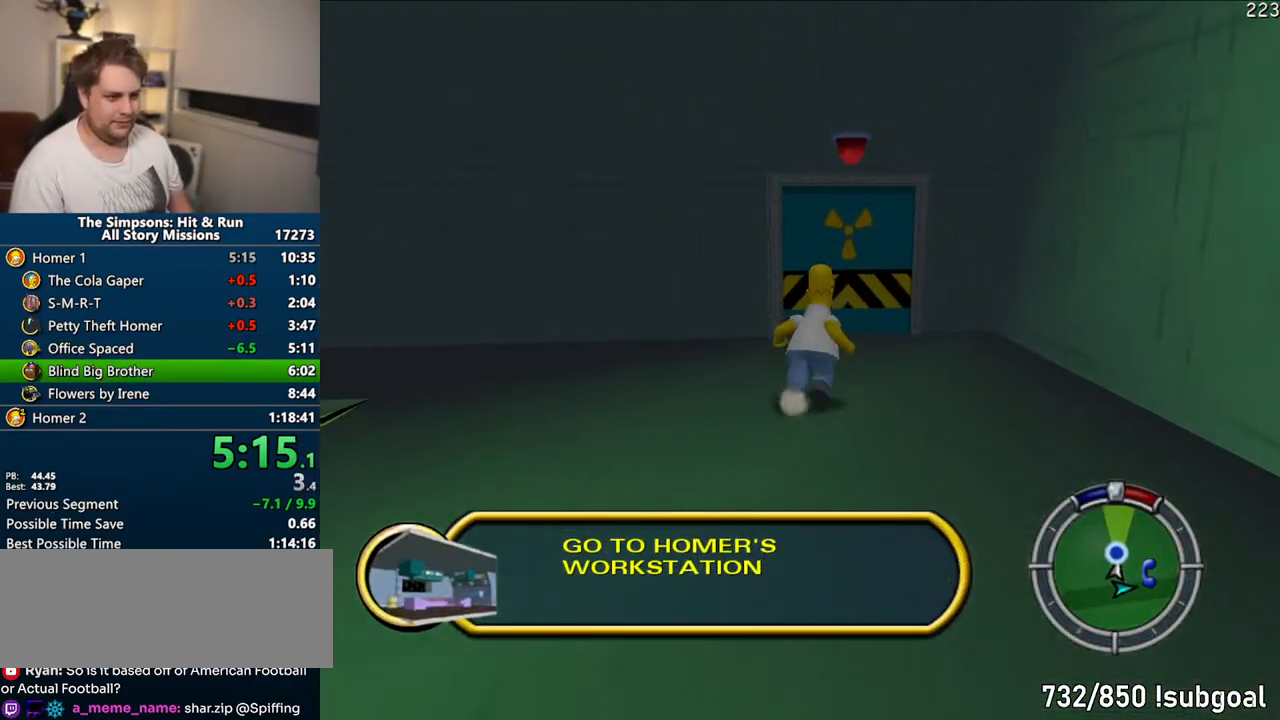
{"dt_ms": 500, "buttons": ["SQUARE"], "left_stick": "up", "right_stick": "center", "events": [[50, "left_stick", "up"]]}
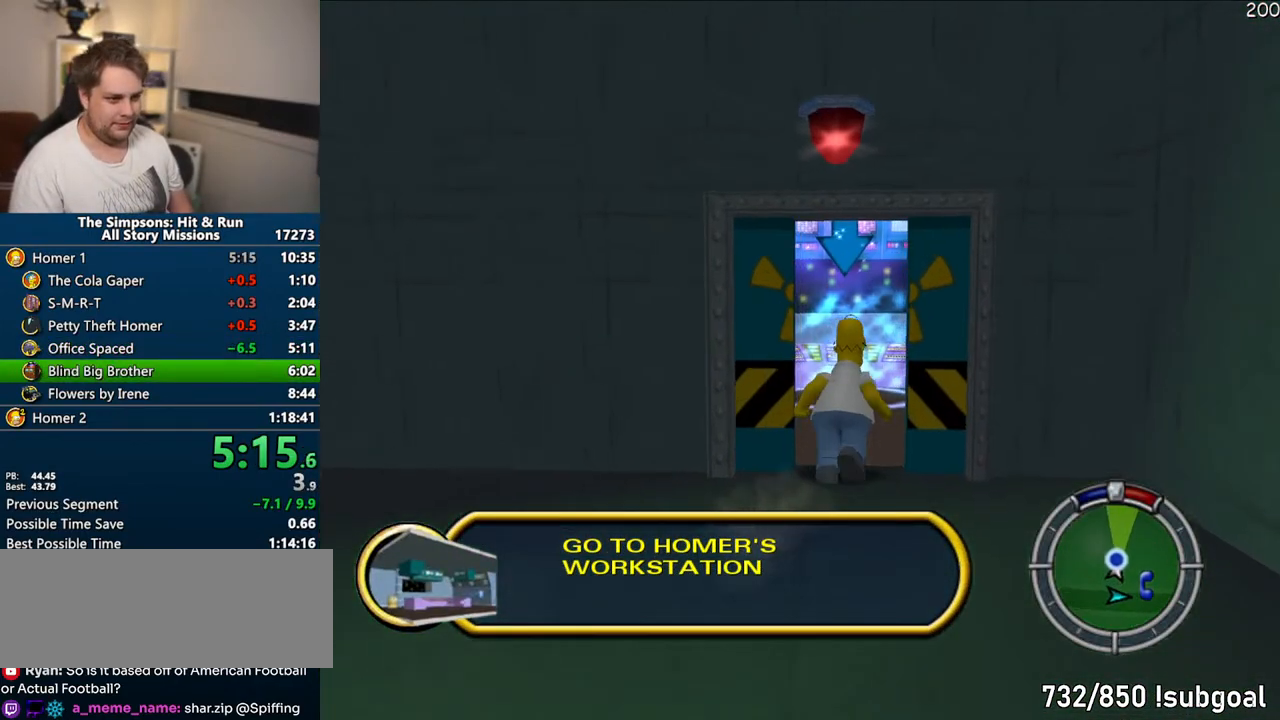
{"dt_ms": 500, "buttons": [], "left_stick": "right", "right_stick": "center", "events": [[67, "left_stick", "up-left"], [283, "left_stick", "right"], [317, "SQUARE", "up"], [317, "TRIANGLE", "down"], [450, "TRIANGLE", "up"]]}
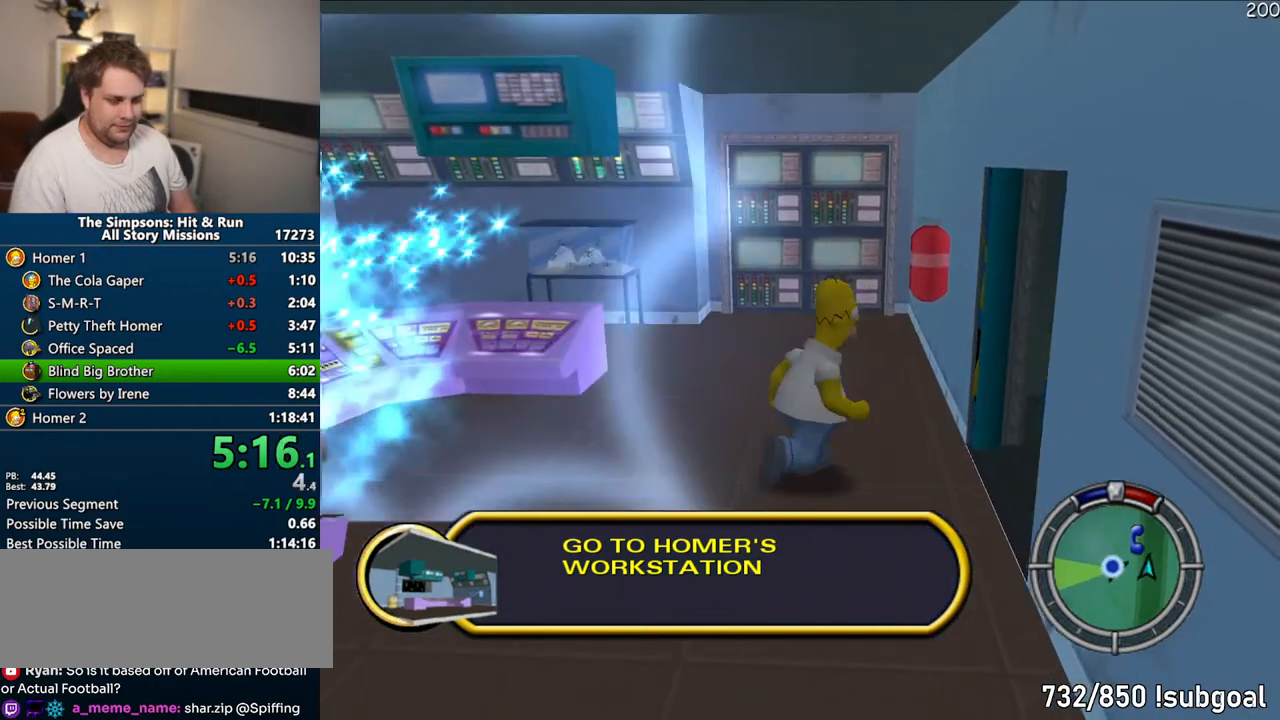
{"dt_ms": 500, "buttons": [], "left_stick": "right", "right_stick": "center", "events": [[167, "left_stick", "down-right"], [317, "left_stick", "center"], [450, "left_stick", "right"]]}
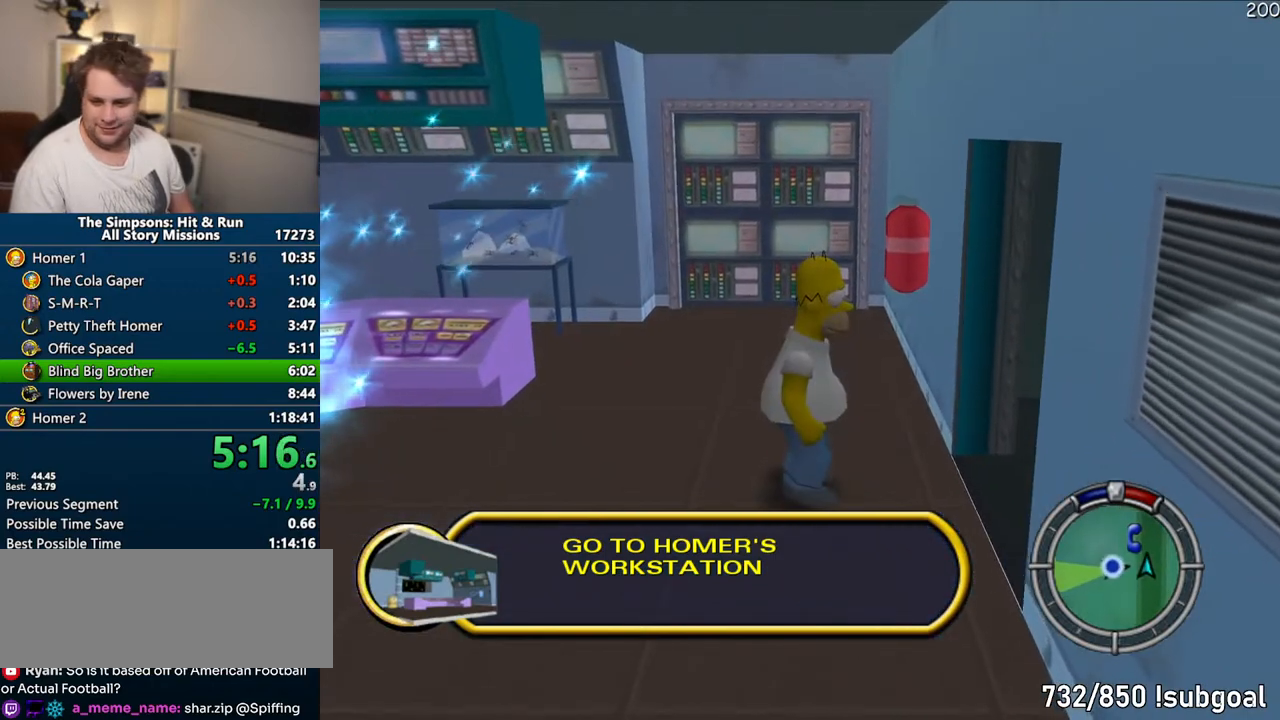
{"dt_ms": 500, "buttons": [], "left_stick": "right", "right_stick": "center", "events": []}
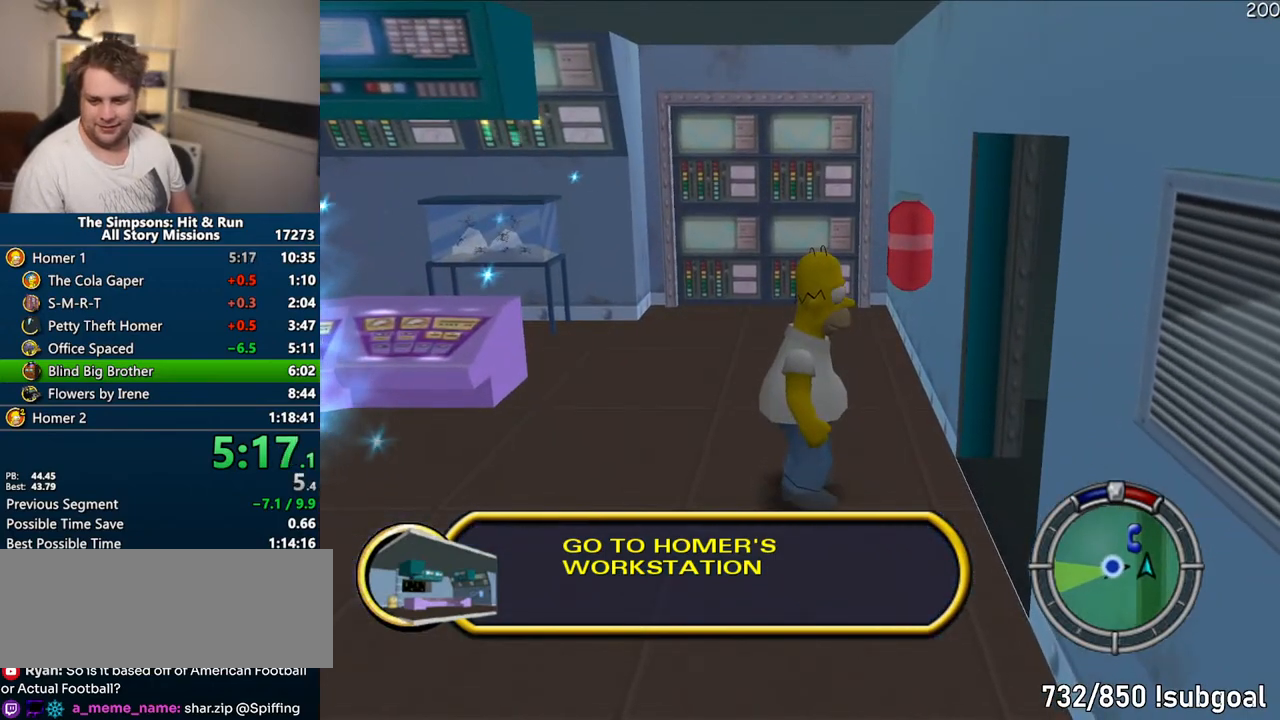
{"dt_ms": 500, "buttons": [], "left_stick": "right", "right_stick": "center", "events": []}
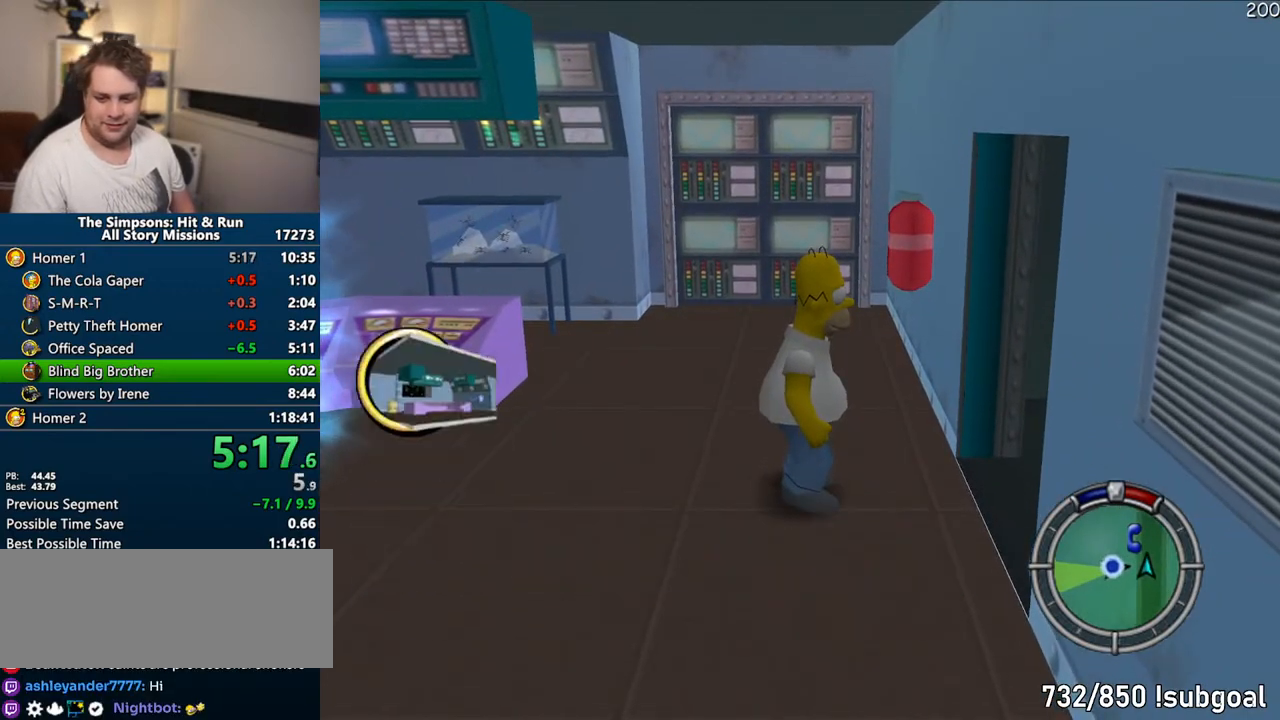
{"dt_ms": 500, "buttons": [], "left_stick": "right", "right_stick": "center", "events": []}
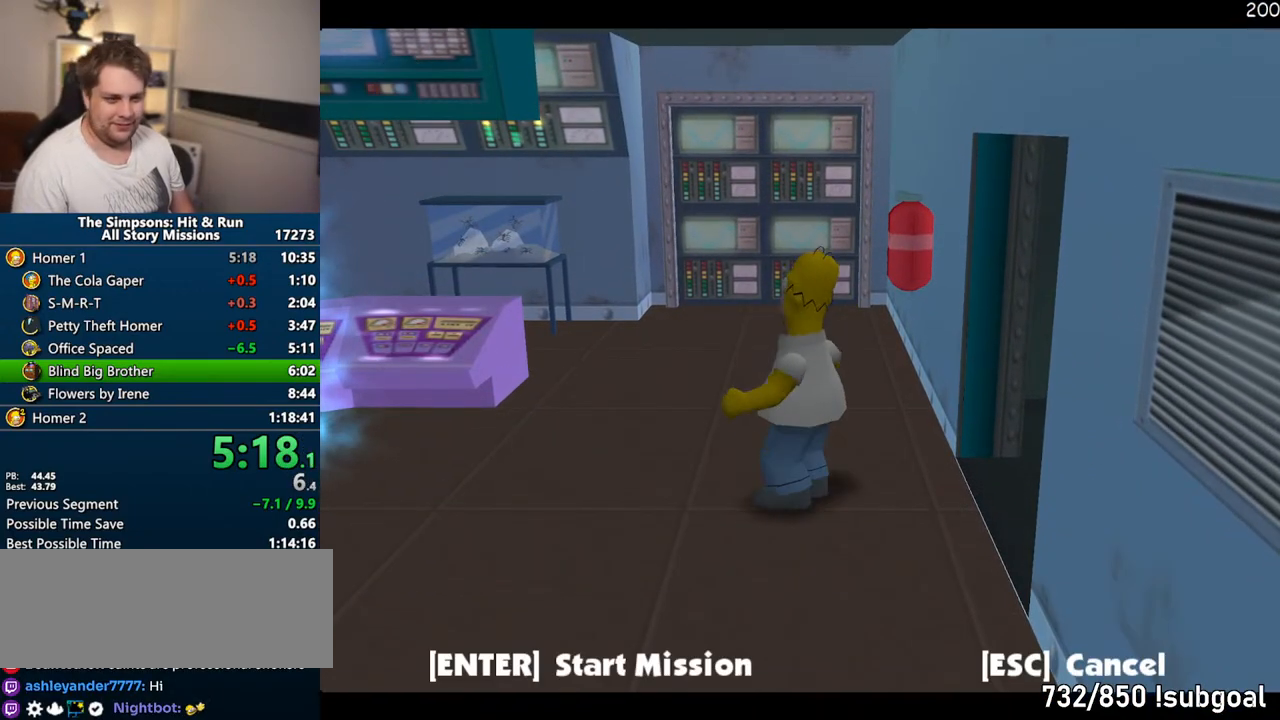
{"dt_ms": 500, "buttons": [], "left_stick": "right", "right_stick": "center", "events": [[417, "TRIANGLE", "down"], [483, "TRIANGLE", "up"]]}
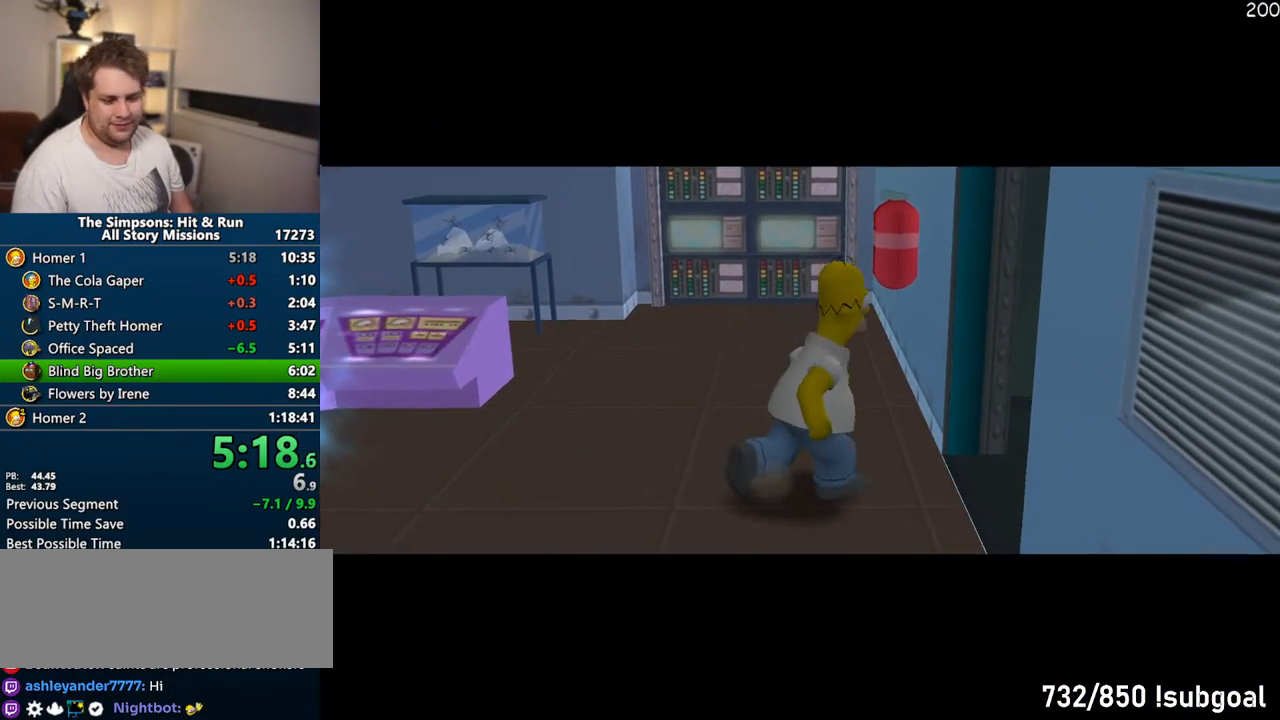
{"dt_ms": 1000, "buttons": ["SQUARE"], "left_stick": "center", "right_stick": "center"}